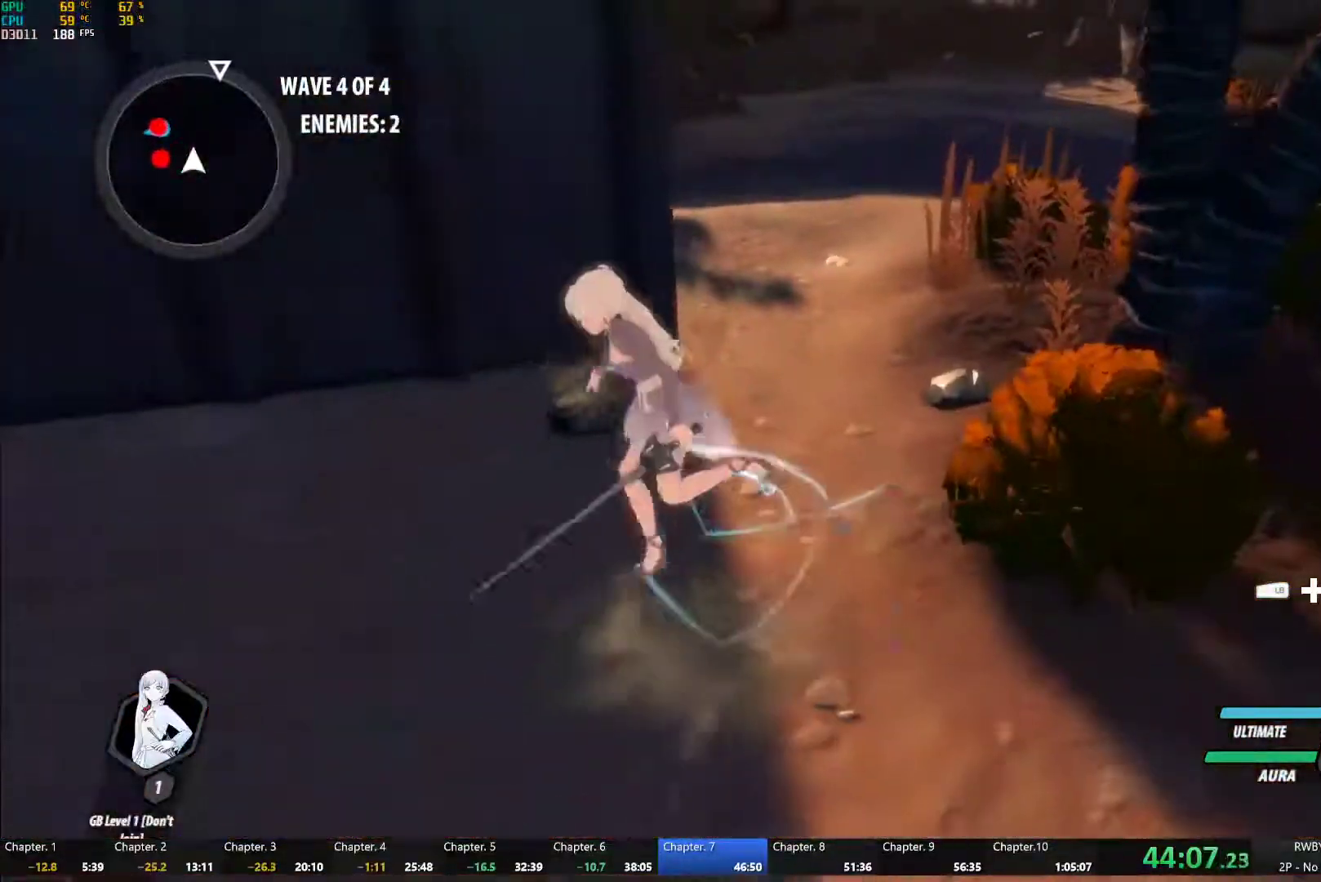
Gameplay with a controller (Xbox layout); each line is a JSON object with the inputs held at the frame after it. "button_events" lists button changes between this image and that frame as [ms after this image, input, new state], when the widget could be followed in between (sticks are given only as held states). This document gives stick clicks only as held states, not as events. Not read: L2 R2.
{"buttons": ["Y", "L1"], "left_stick": "down-left", "right_stick": "center", "button_events": [[33, "A", "up"], [33, "Y", "down"], [67, "B", "down"], [100, "Y", "up"], [117, "L1", "up"], [150, "B", "up"], [200, "A", "down"], [250, "A", "up"], [250, "L1", "down"], [300, "B", "down"], [350, "L1", "up"], [383, "B", "up"], [483, "L1", "down"], [500, "Y", "down"]]}
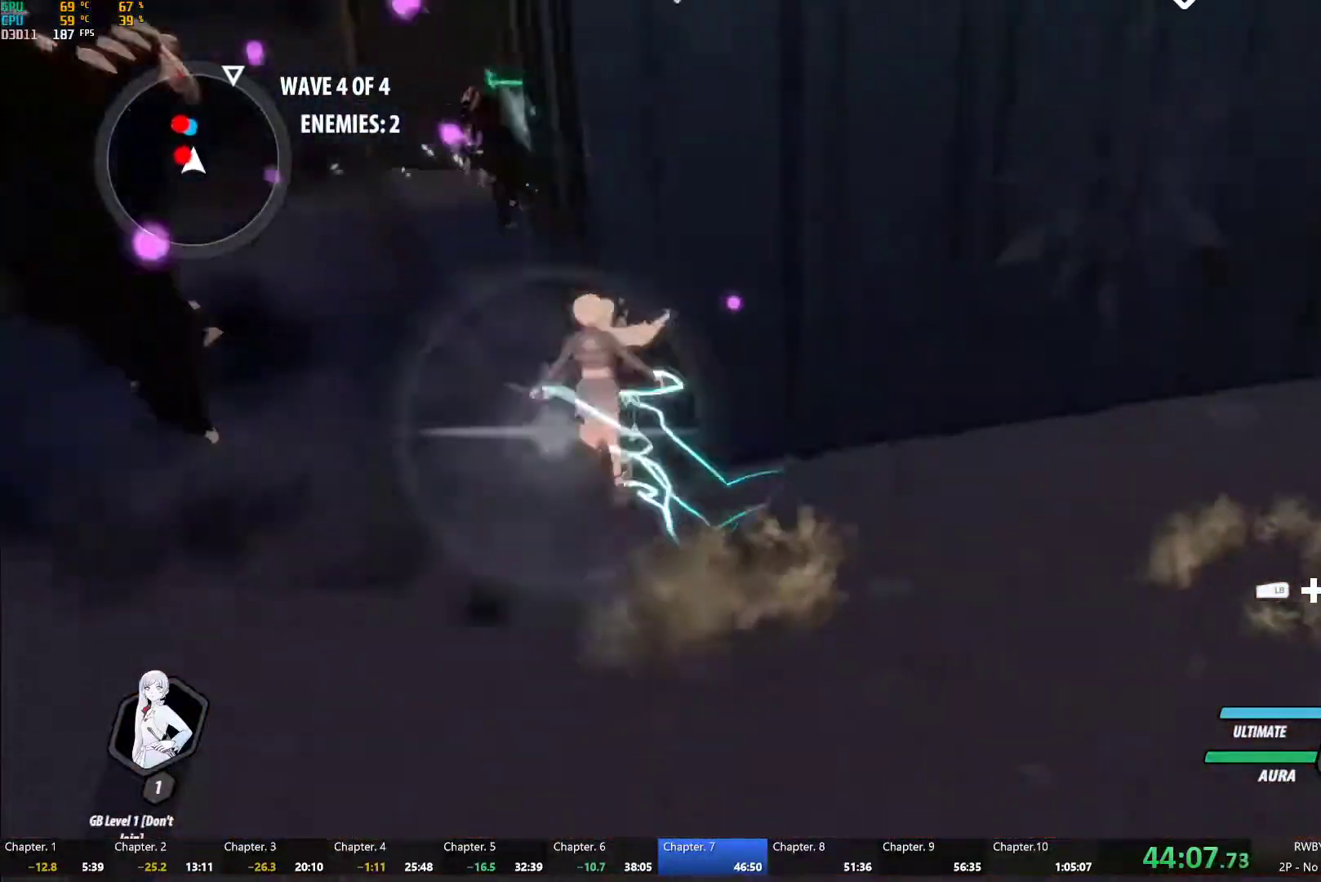
{"buttons": [], "left_stick": "center", "right_stick": "center", "button_events": [[100, "L1", "up"], [317, "Y", "up"], [350, "B", "down"], [417, "B", "up"]]}
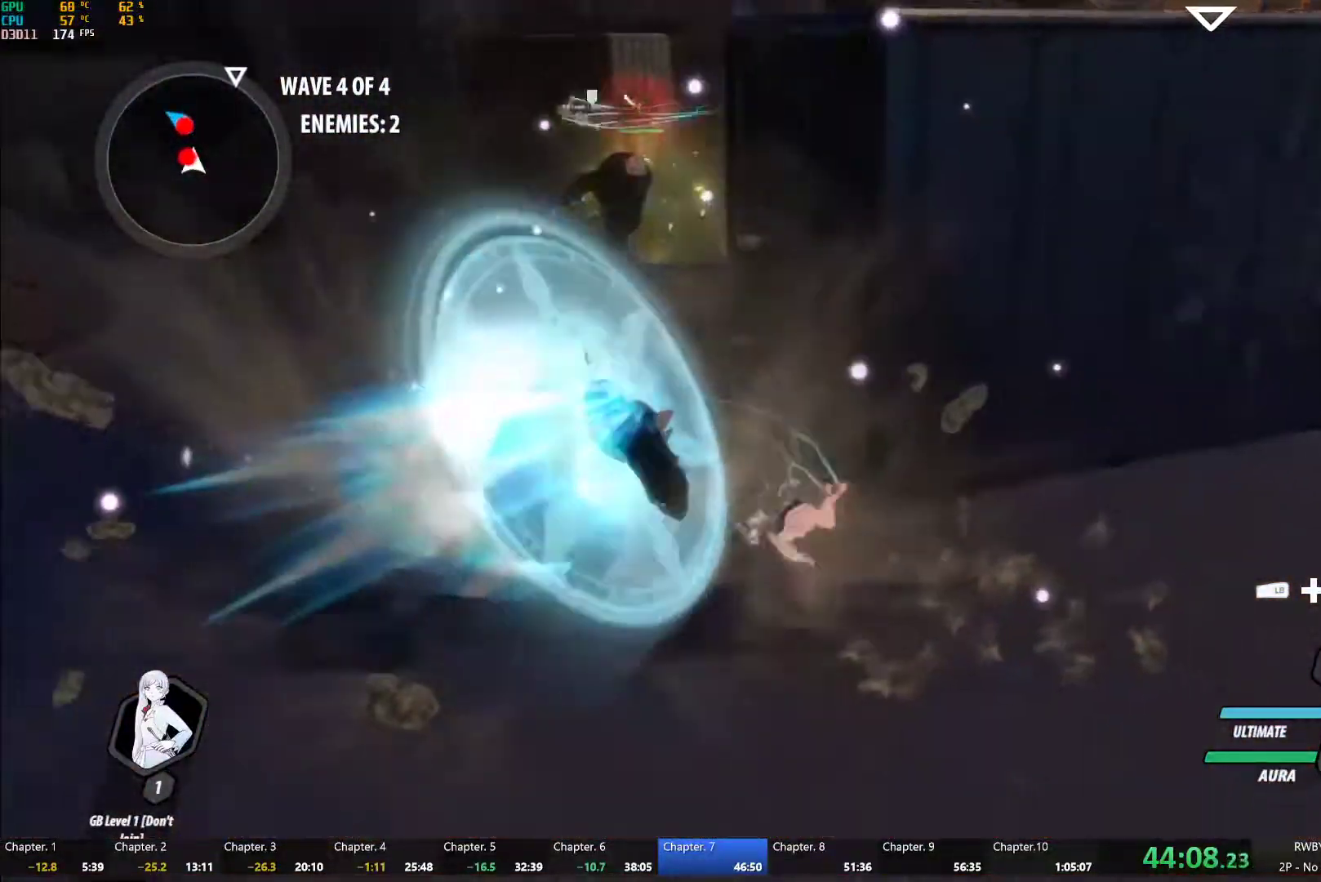
{"buttons": ["B"], "left_stick": "center", "right_stick": "center", "button_events": [[50, "L1", "down"], [67, "Y", "down"], [183, "L1", "up"], [483, "B", "down"], [483, "Y", "up"]]}
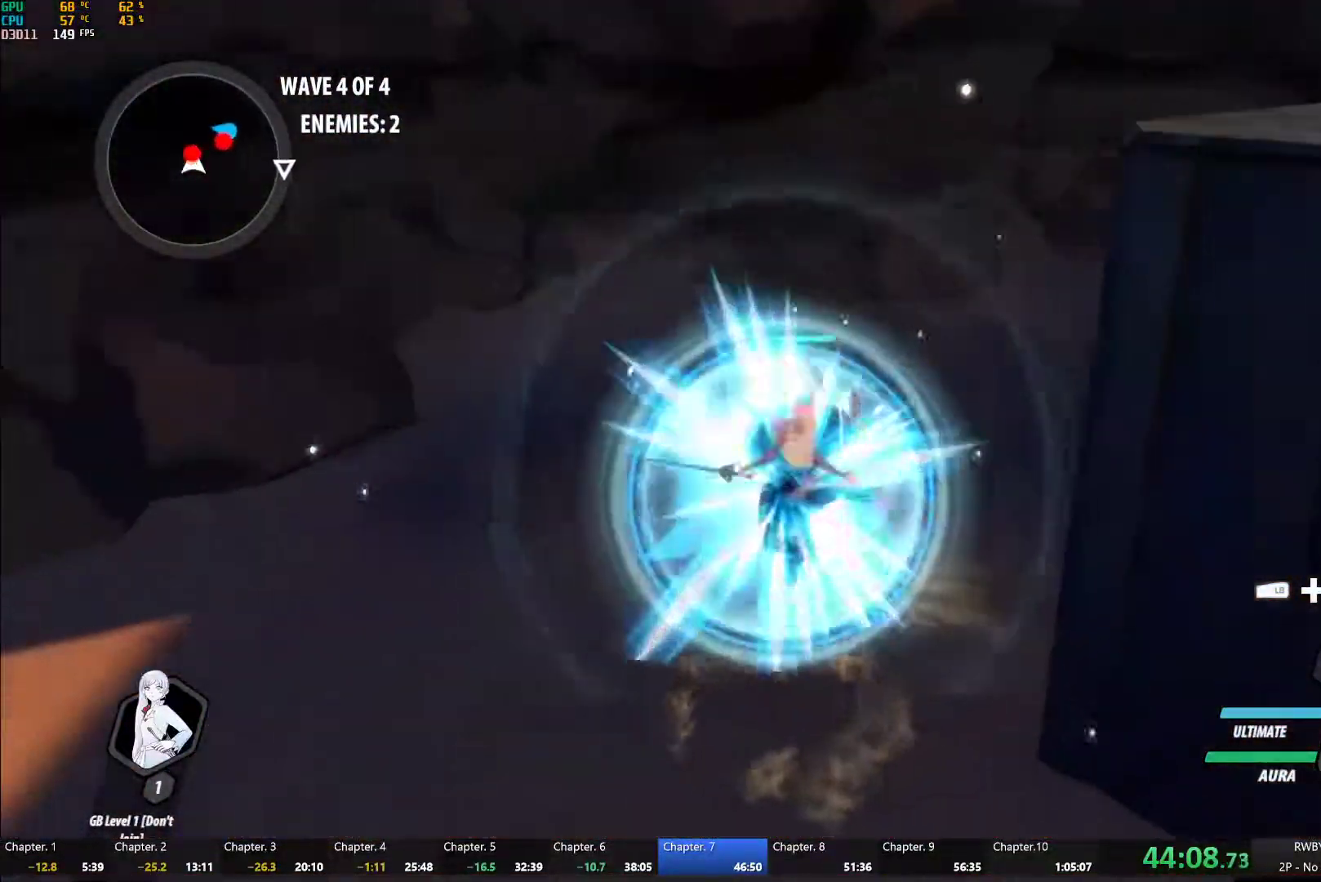
{"buttons": ["Y"], "left_stick": "center", "right_stick": "center", "button_events": [[83, "B", "up"], [167, "L1", "down"], [200, "Y", "down"], [283, "L1", "up"]]}
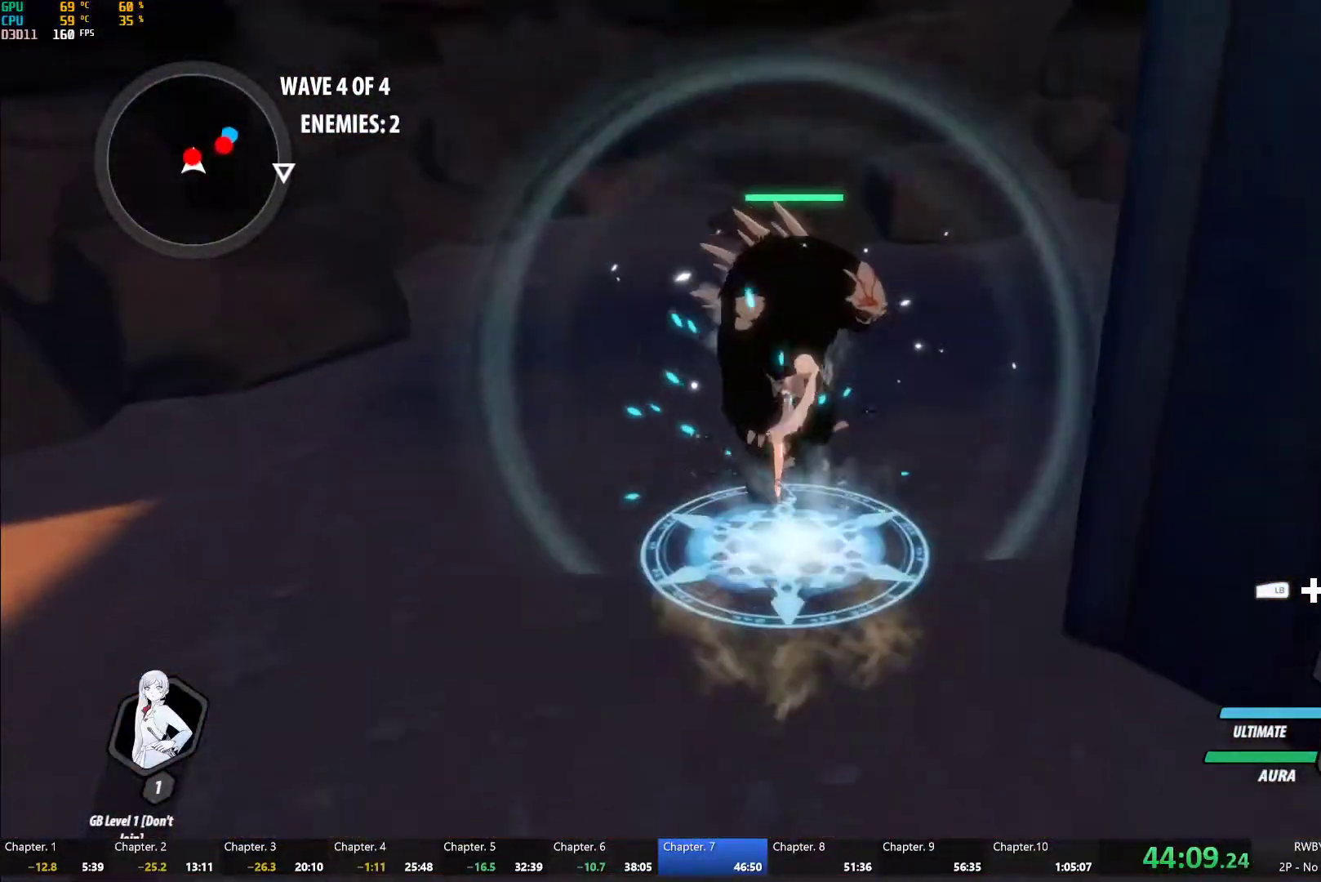
{"buttons": [], "left_stick": "down", "right_stick": "center", "button_events": [[133, "Y", "up"]]}
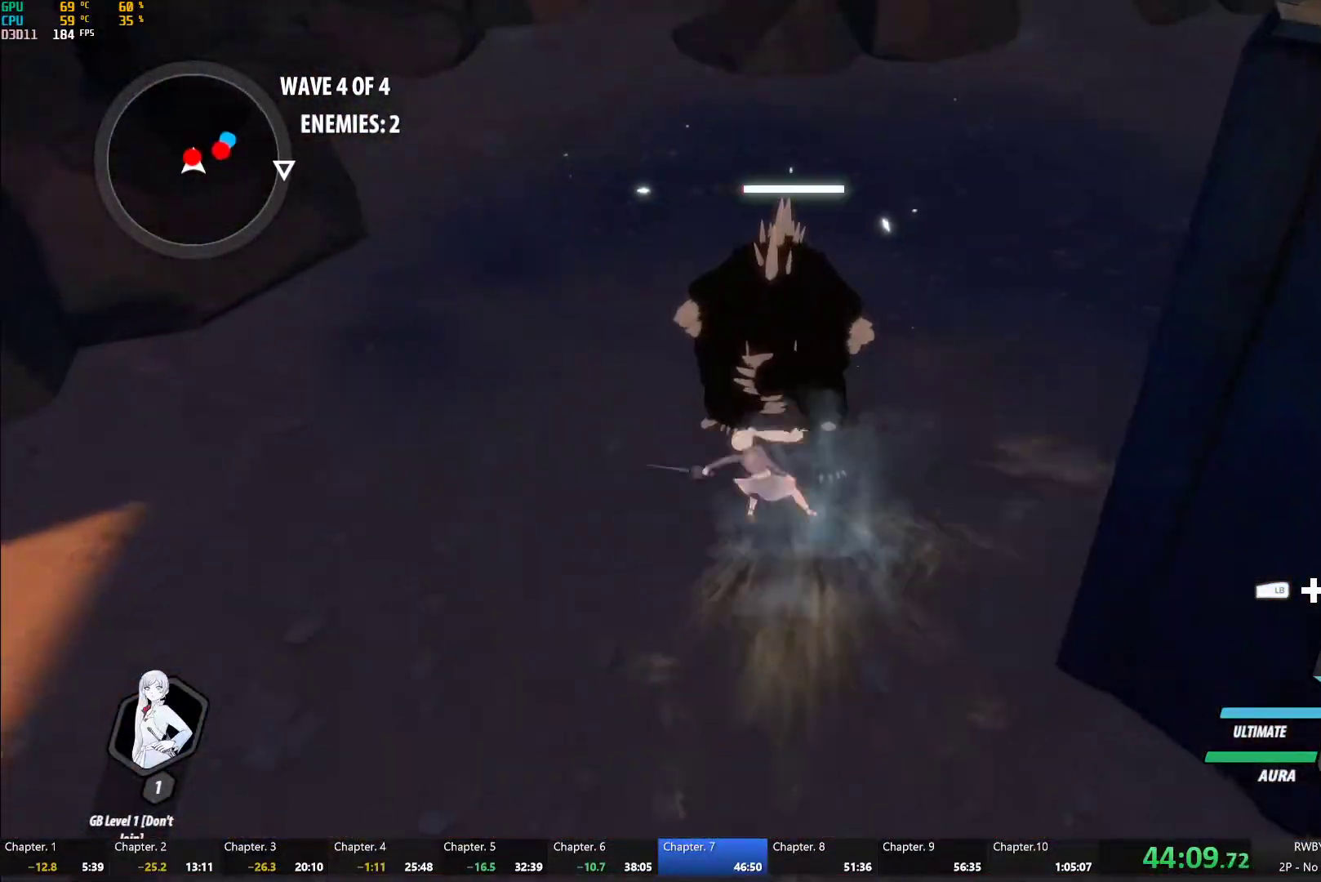
{"buttons": ["B"], "left_stick": "down-left", "right_stick": "center", "button_events": [[33, "A", "down"], [67, "L1", "down"], [83, "A", "up"], [83, "Y", "down"], [167, "L1", "up"], [467, "B", "down"], [483, "Y", "up"]]}
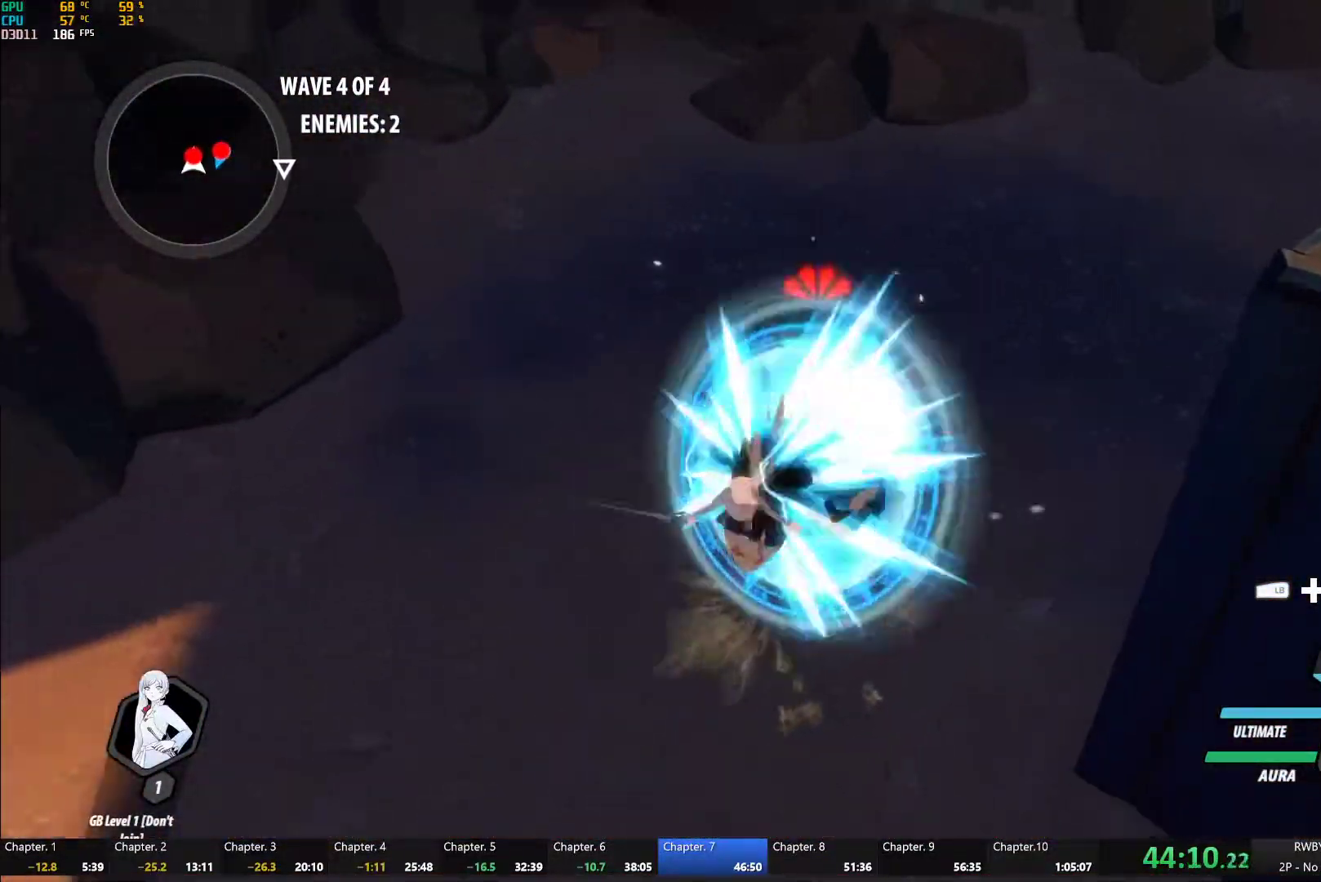
{"buttons": ["L1"], "left_stick": "up-left", "right_stick": "right", "button_events": [[67, "B", "up"], [467, "L1", "down"]]}
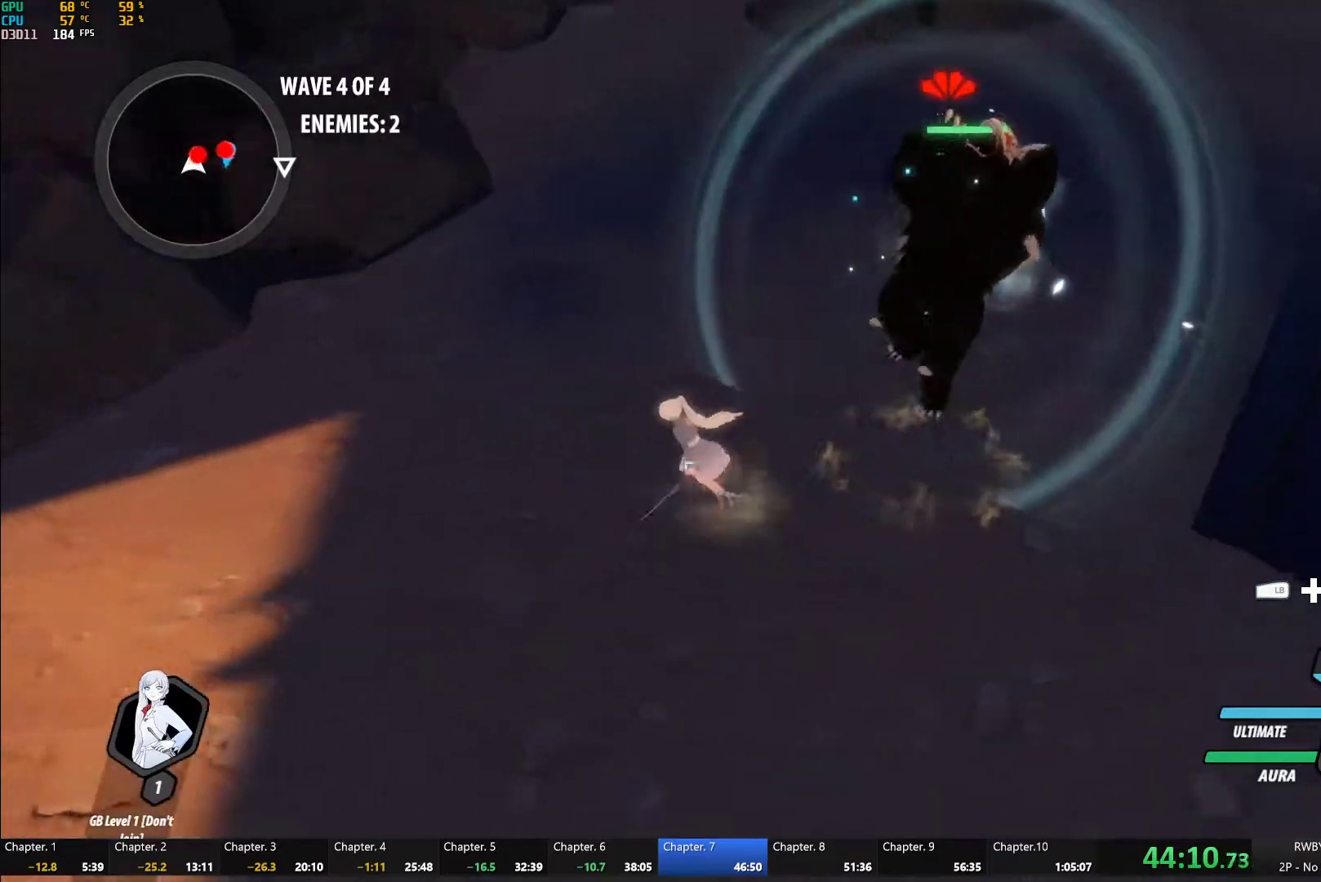
{"buttons": [], "left_stick": "up", "right_stick": "center", "button_events": [[167, "L1", "up"]]}
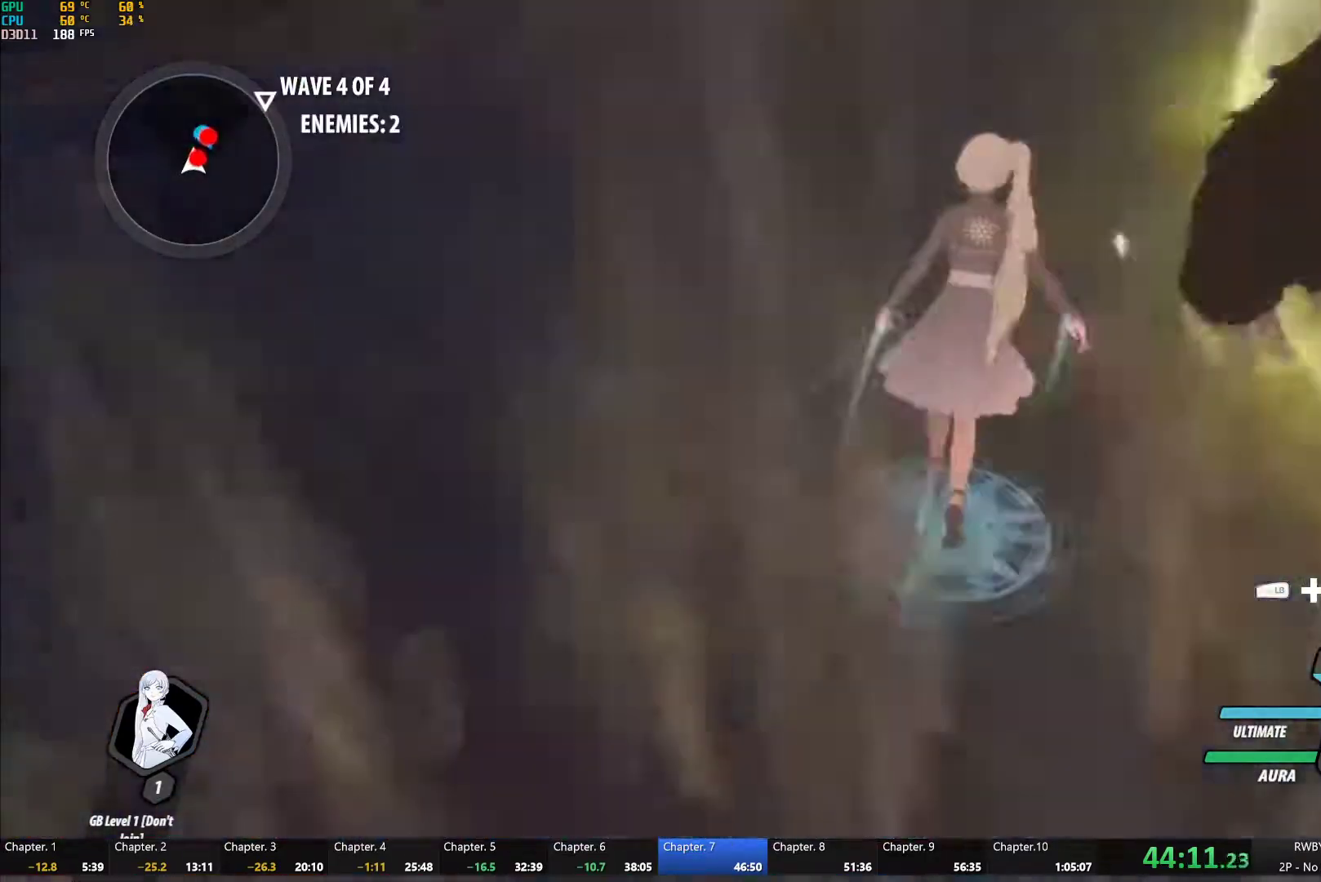
{"buttons": ["Y"], "left_stick": "center", "right_stick": "center", "button_events": [[117, "Y", "down"]]}
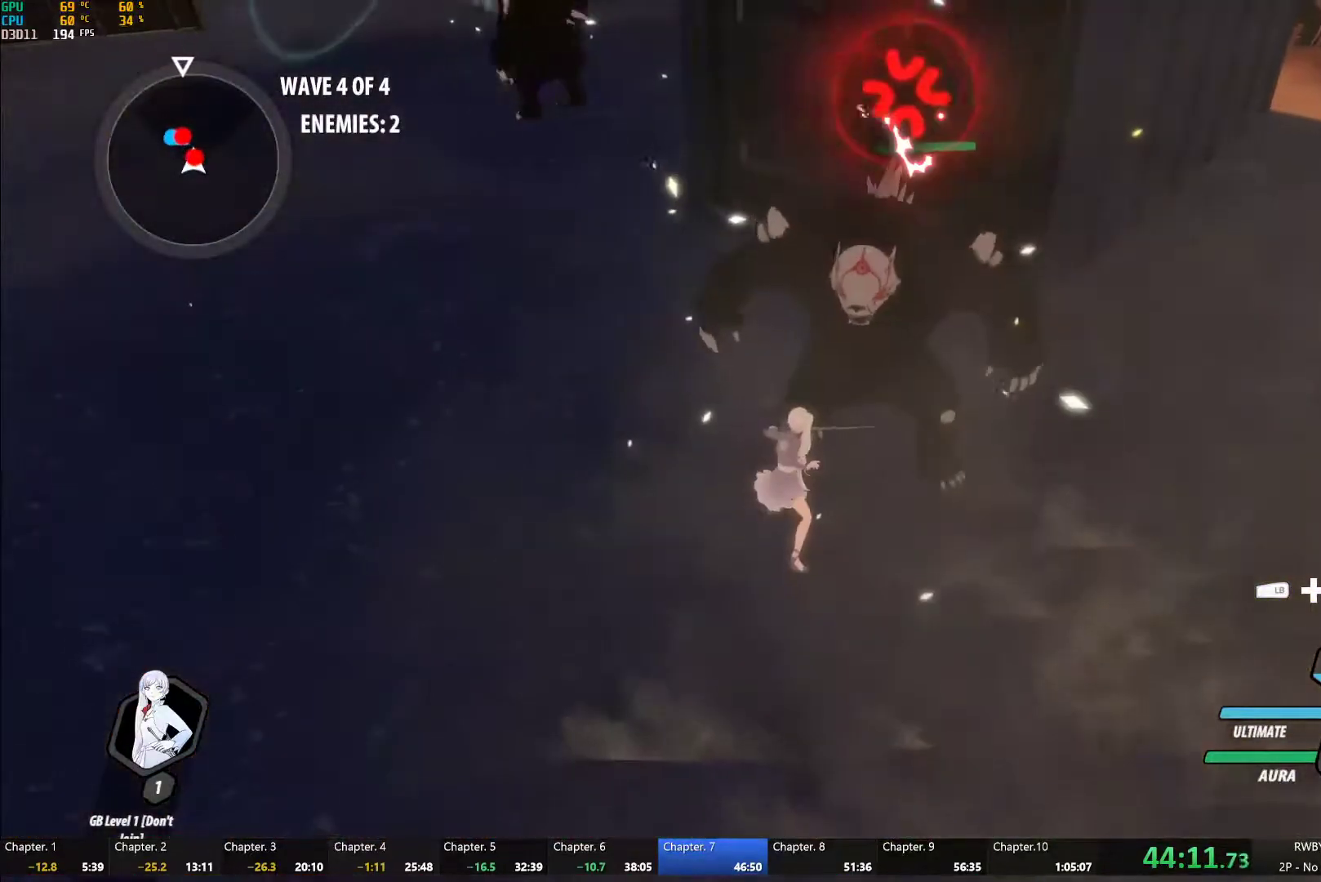
{"buttons": [], "left_stick": "center", "right_stick": "right", "button_events": [[150, "Y", "up"]]}
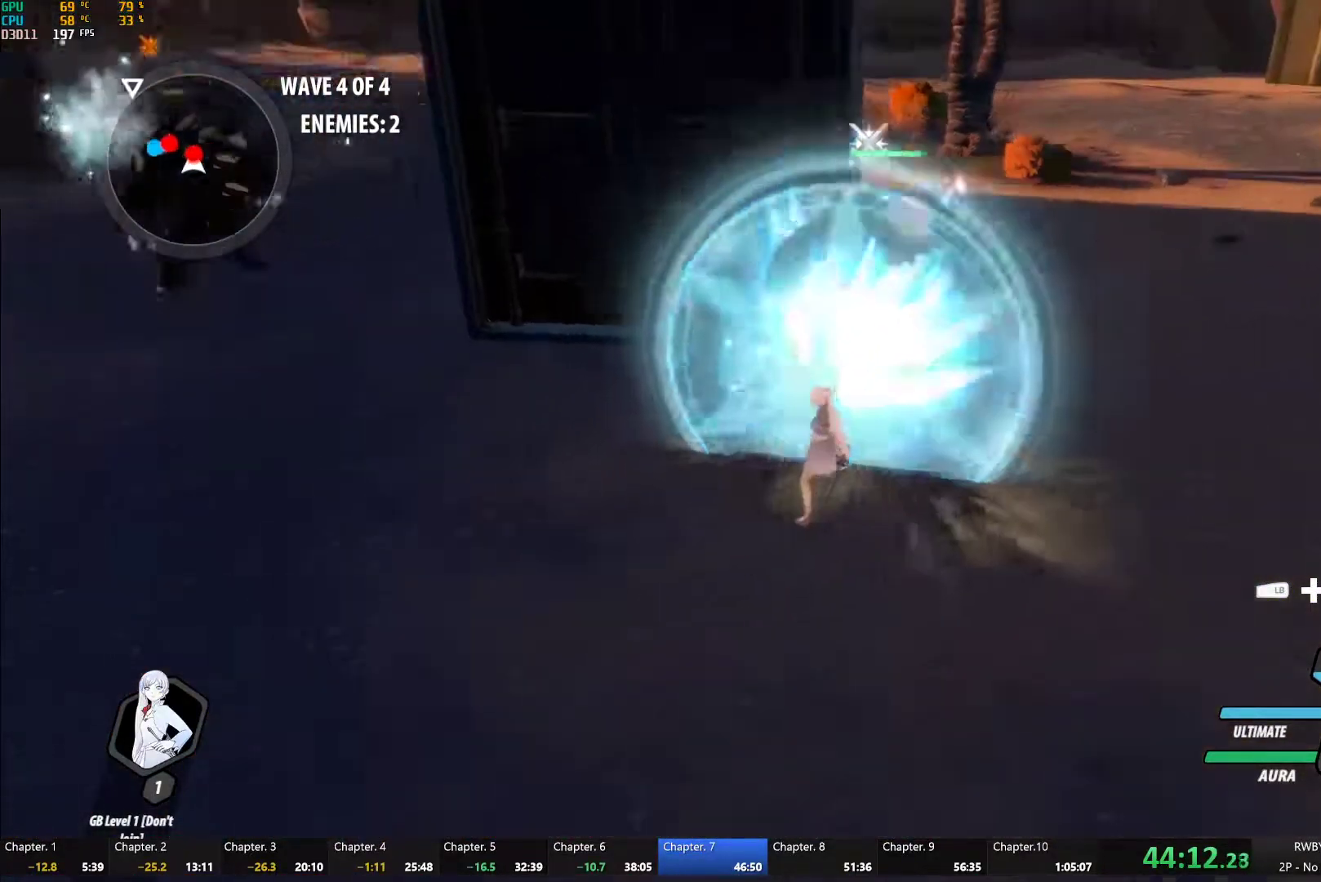
{"buttons": ["Y"], "left_stick": "center", "right_stick": "center", "button_events": [[233, "A", "down"], [267, "L1", "down"], [300, "A", "up"], [300, "Y", "down"], [350, "L1", "up"]]}
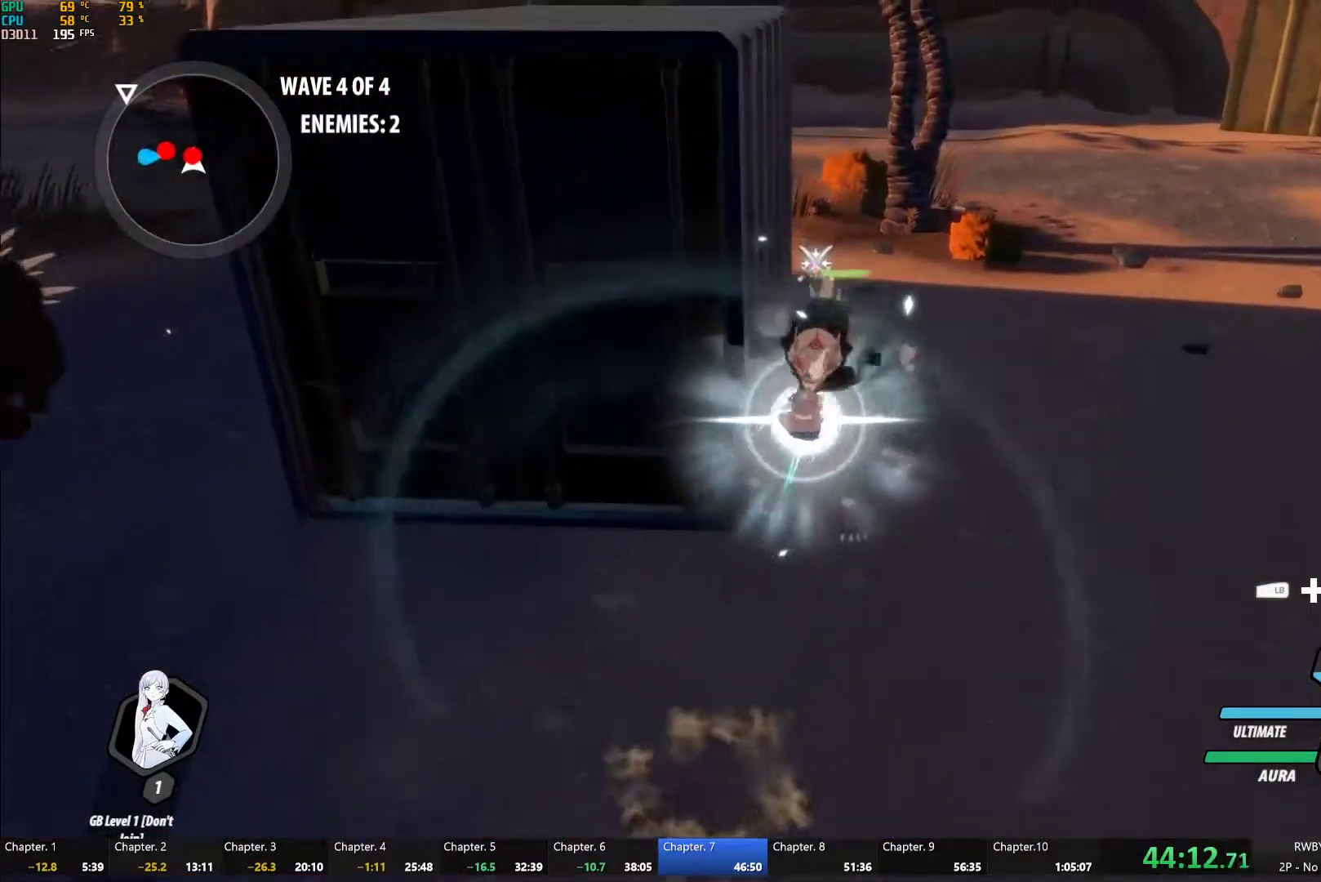
{"buttons": ["Y", "L1"], "left_stick": "up", "right_stick": "center", "button_events": [[133, "B", "down"], [133, "Y", "up"], [200, "B", "up"], [267, "A", "down"], [267, "L1", "down"], [317, "A", "up"], [317, "Y", "down"]]}
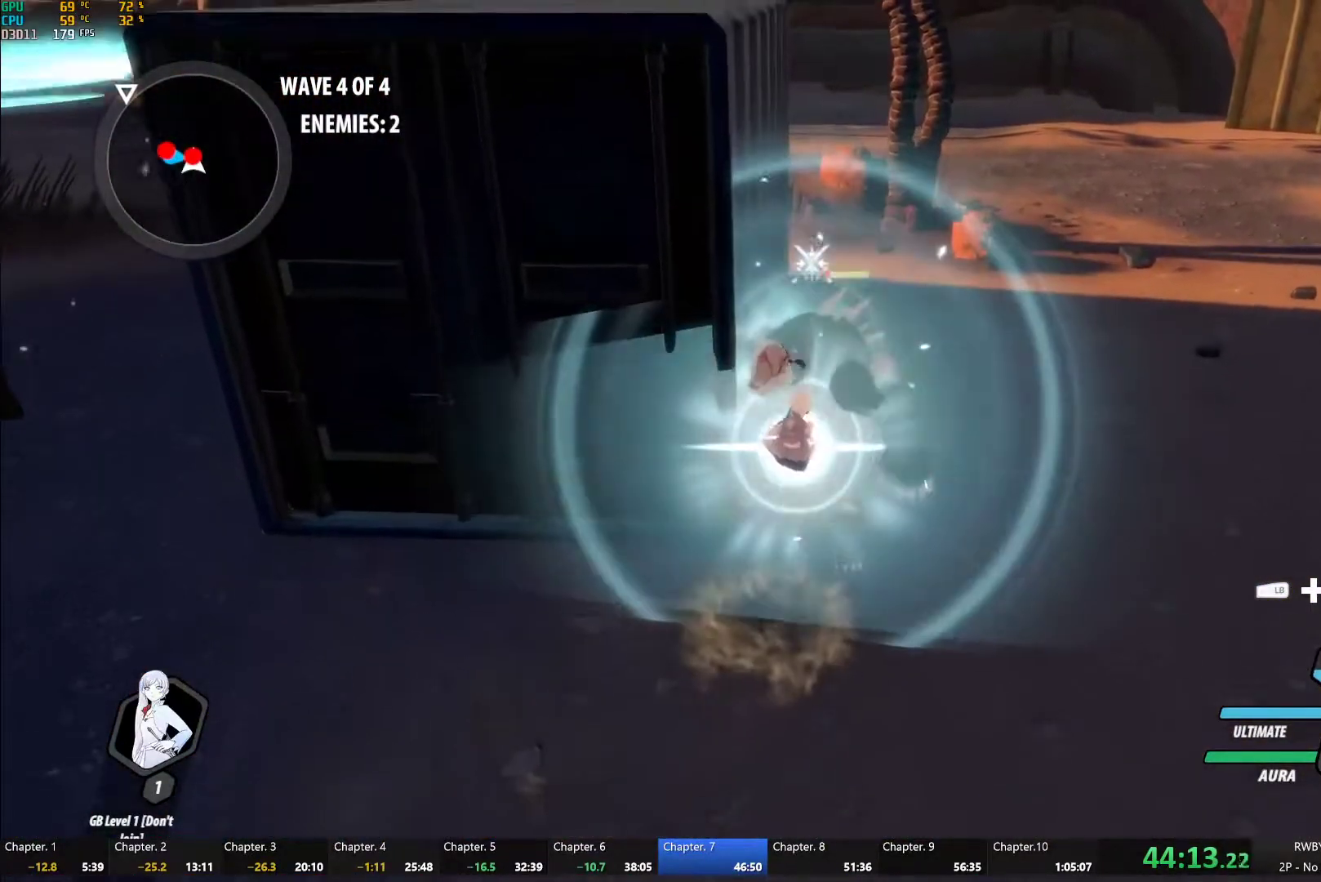
{"buttons": ["Y", "L1"], "left_stick": "up", "right_stick": "center", "button_events": [[83, "L1", "up"], [133, "B", "down"], [133, "Y", "up"], [183, "B", "up"], [250, "A", "down"], [283, "L1", "down"], [300, "A", "up"], [300, "Y", "down"]]}
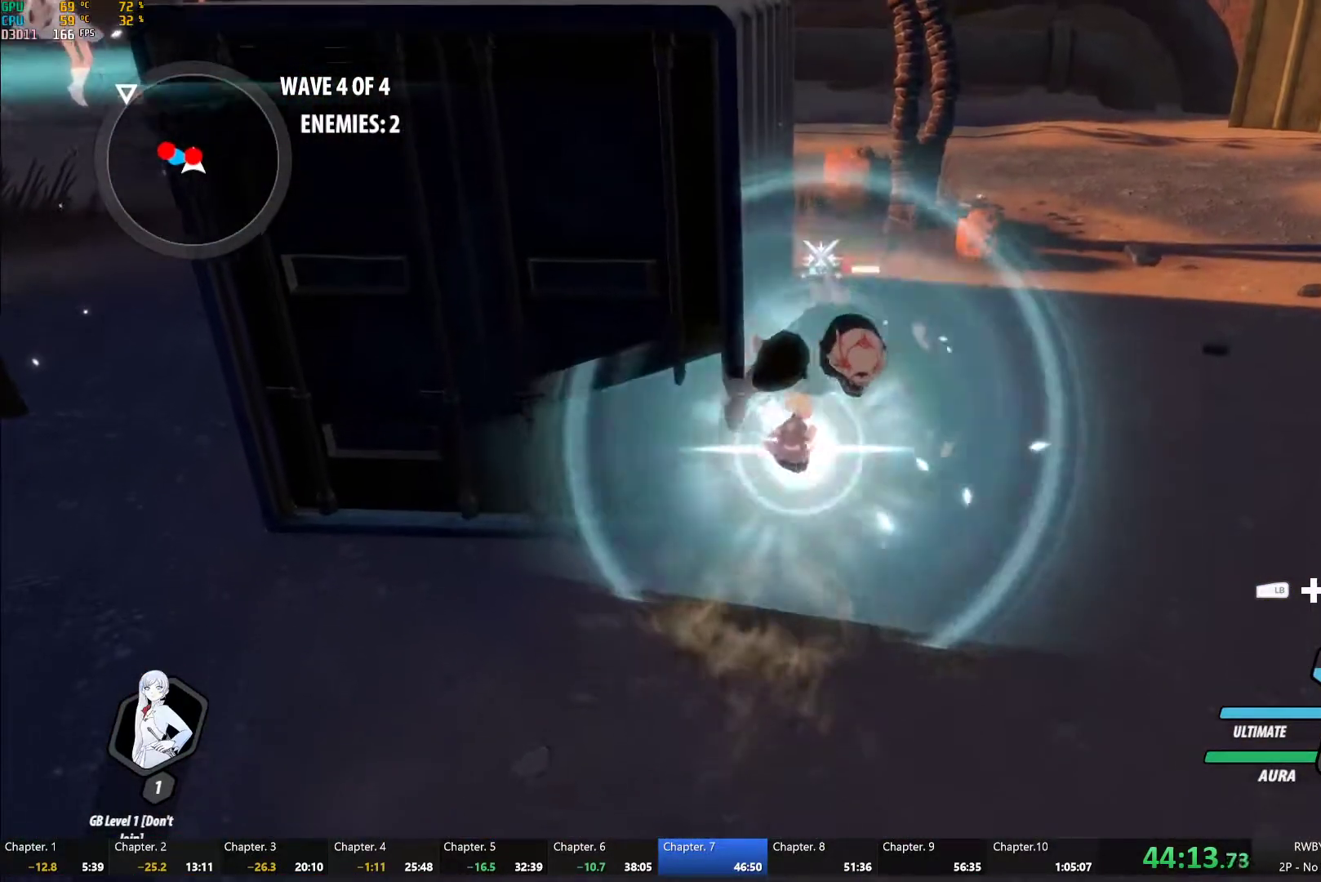
{"buttons": ["Y"], "left_stick": "center", "right_stick": "center", "button_events": [[33, "L1", "up"], [133, "B", "down"], [133, "Y", "up"], [183, "B", "up"], [283, "L1", "down"], [300, "Y", "down"], [467, "L1", "up"]]}
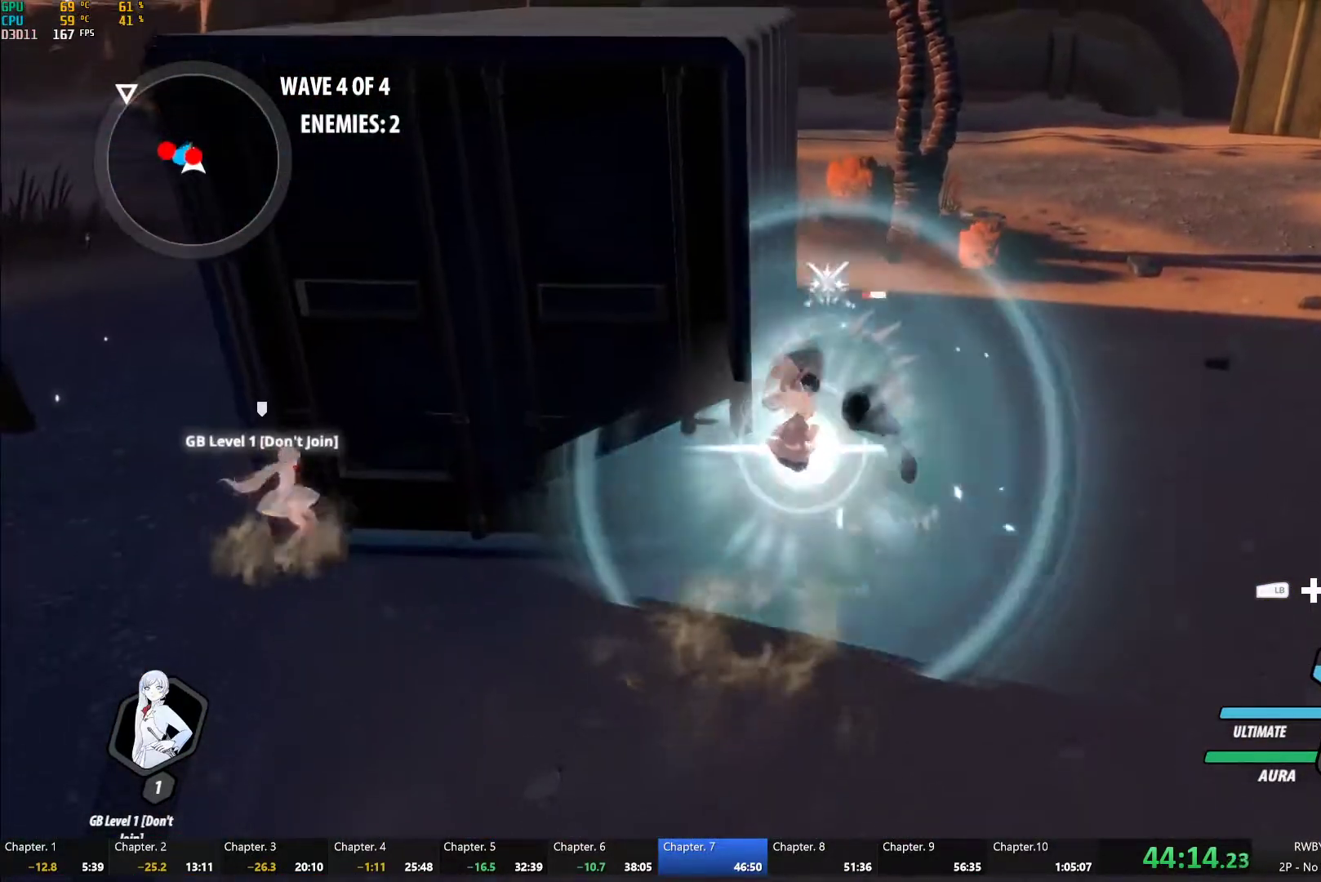
{"buttons": ["Y"], "left_stick": "up", "right_stick": "center", "button_events": [[133, "B", "down"], [133, "Y", "up"], [217, "B", "up"], [267, "A", "down"], [300, "L1", "down"], [317, "A", "up"], [333, "Y", "down"], [483, "L1", "up"]]}
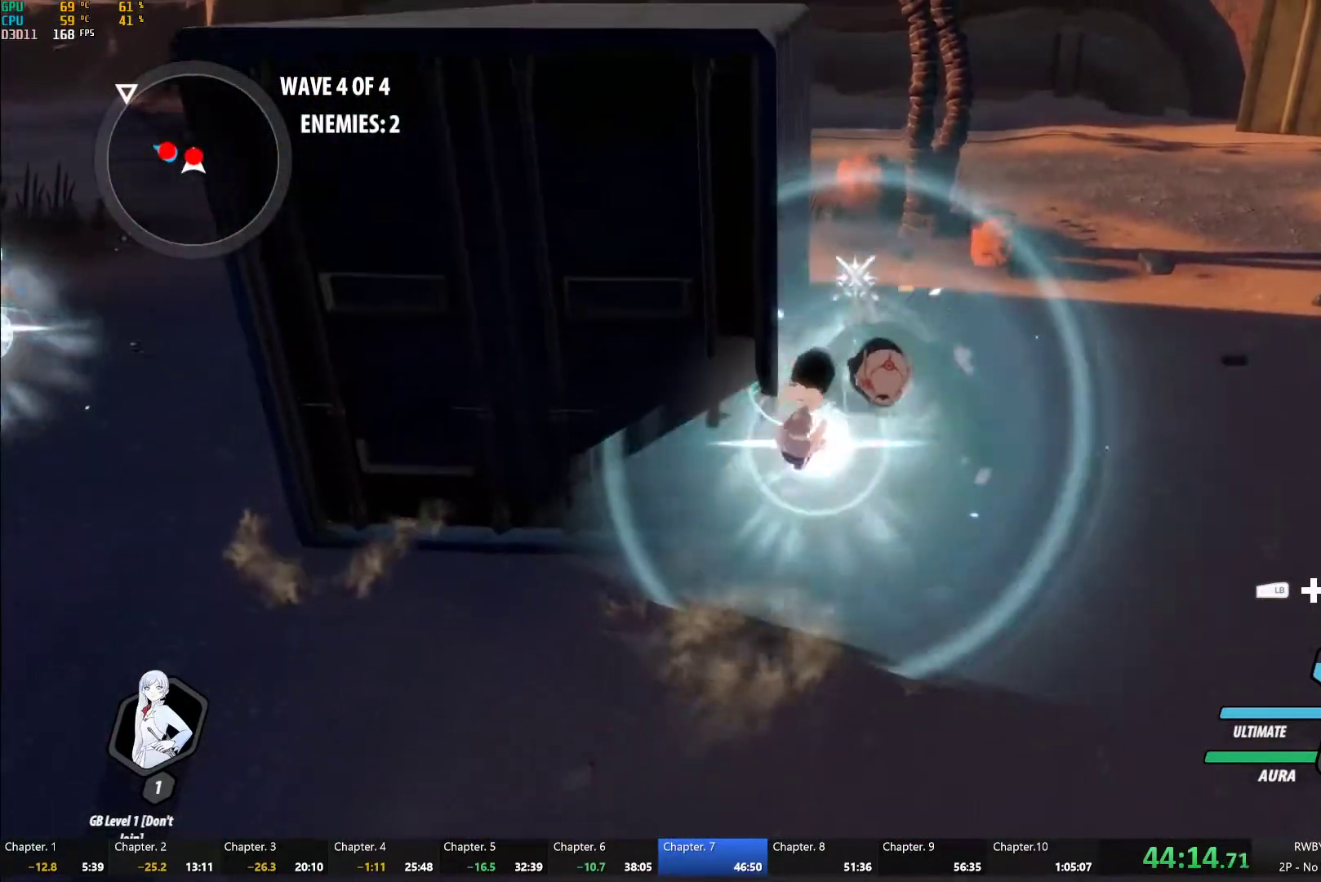
{"buttons": [], "left_stick": "left", "right_stick": "center", "button_events": [[167, "B", "down"], [167, "Y", "up"], [250, "B", "up"], [300, "A", "down"], [350, "A", "up"], [350, "L1", "down"], [367, "Y", "down"], [400, "B", "down"], [433, "Y", "up"], [467, "L1", "up"], [483, "B", "up"]]}
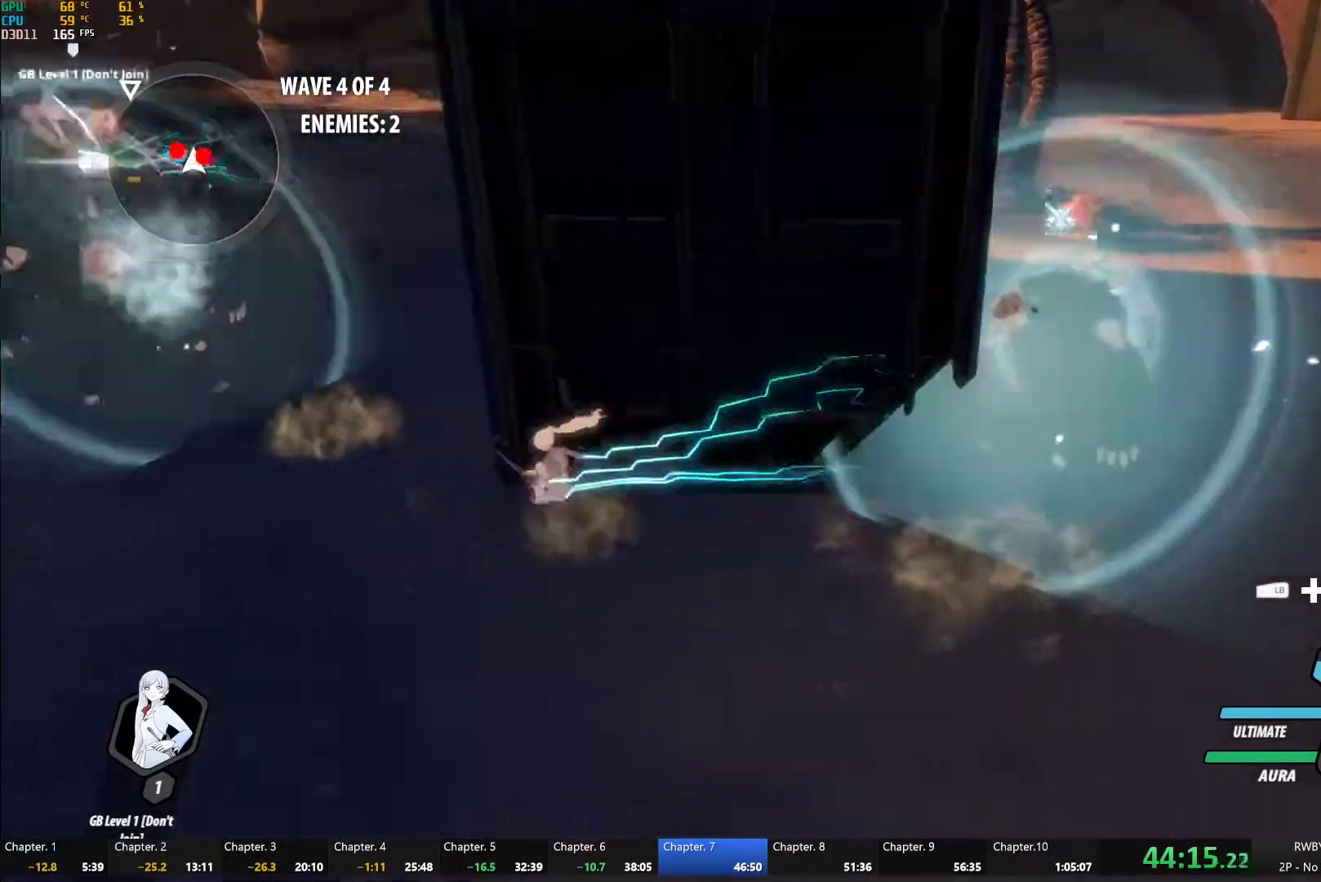
{"buttons": [], "left_stick": "center", "right_stick": "center", "button_events": [[17, "A", "down"], [67, "A", "up"], [67, "L1", "down"], [83, "Y", "down"], [200, "L1", "up"], [417, "B", "down"], [433, "Y", "up"], [483, "B", "up"]]}
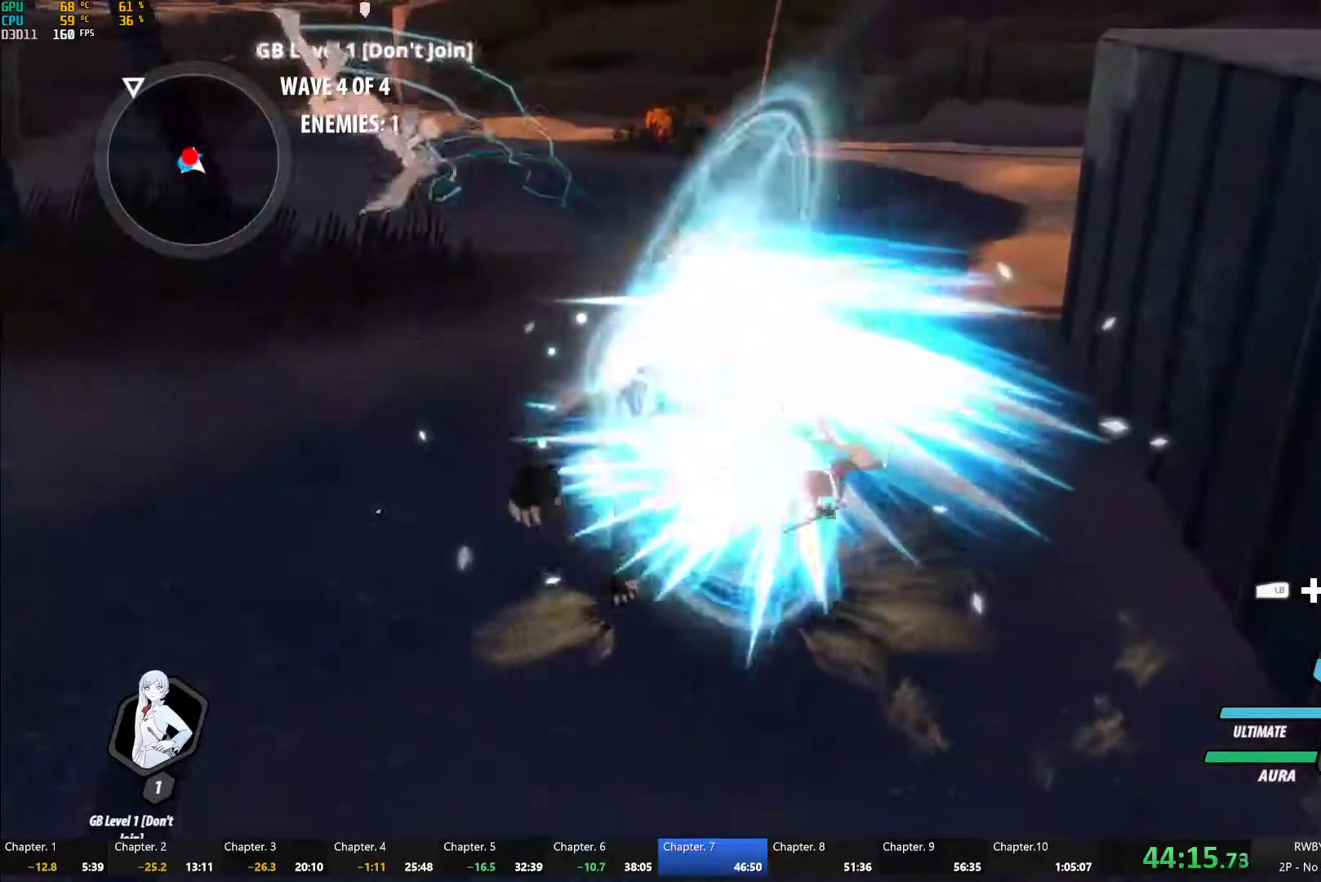
{"buttons": ["B"], "left_stick": "up", "right_stick": "center", "button_events": [[83, "L1", "down"], [100, "Y", "down"], [267, "L1", "up"], [450, "B", "down"], [450, "Y", "up"]]}
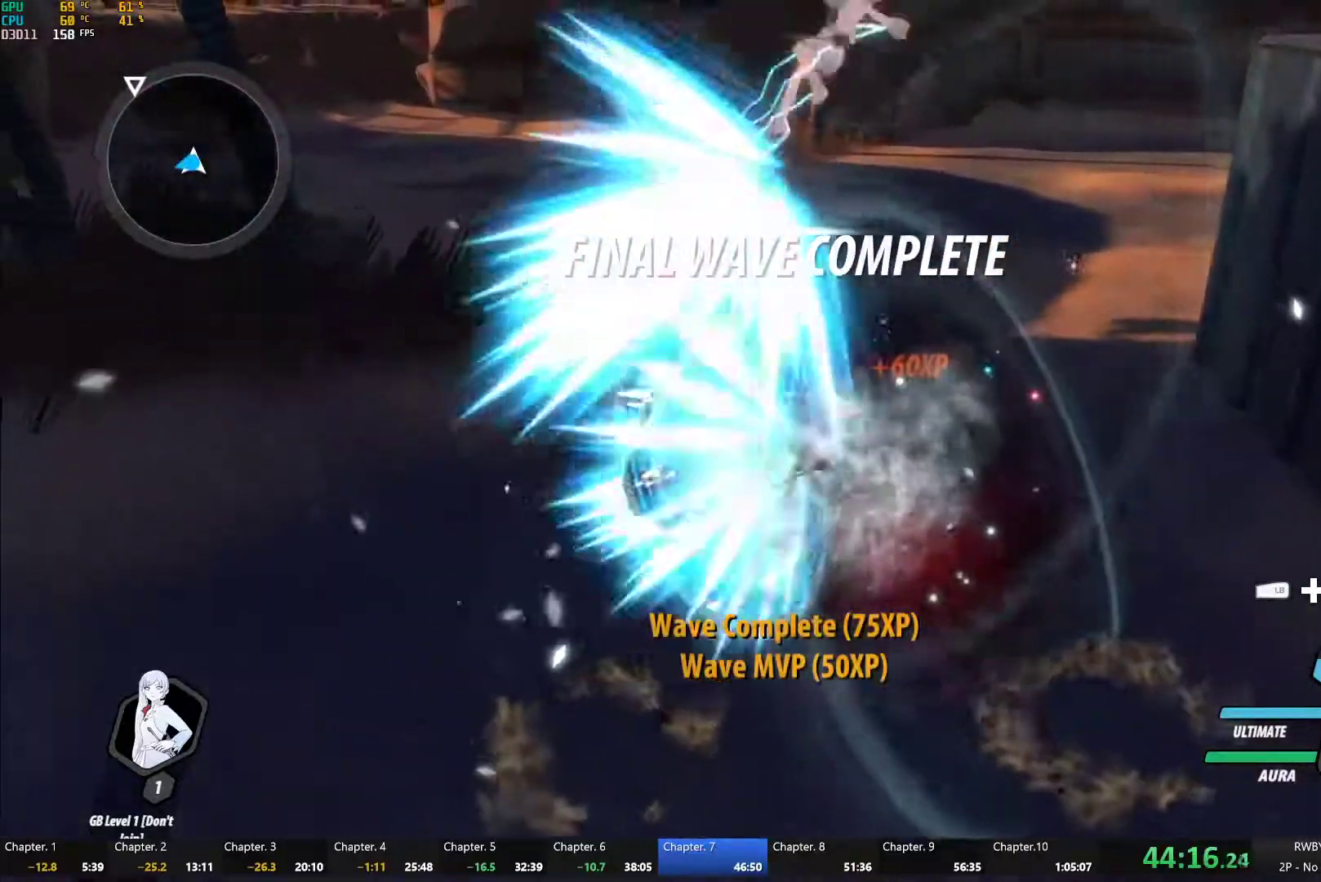
{"buttons": [], "left_stick": "up", "right_stick": "center", "button_events": [[33, "B", "up"], [150, "L1", "down"], [167, "Y", "down"], [217, "B", "down"], [233, "Y", "up"], [267, "L1", "up"], [283, "B", "up"], [317, "A", "down"], [367, "A", "up"], [367, "L1", "down"], [383, "B", "down"], [383, "Y", "down"], [450, "Y", "up"], [483, "B", "up"], [483, "L1", "up"]]}
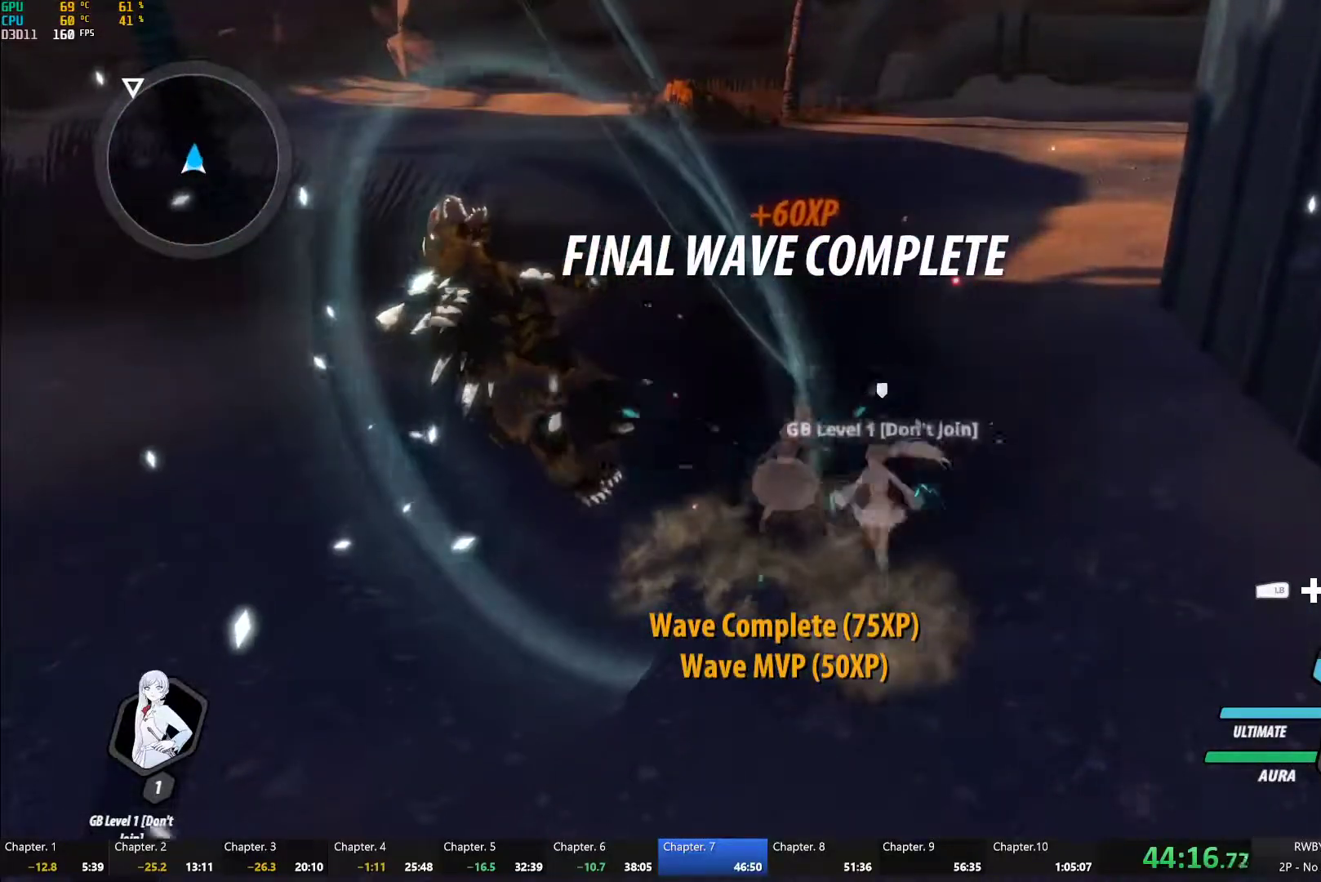
{"buttons": ["Y", "L1"], "left_stick": "up", "right_stick": "center", "button_events": [[467, "L1", "down"], [483, "Y", "down"]]}
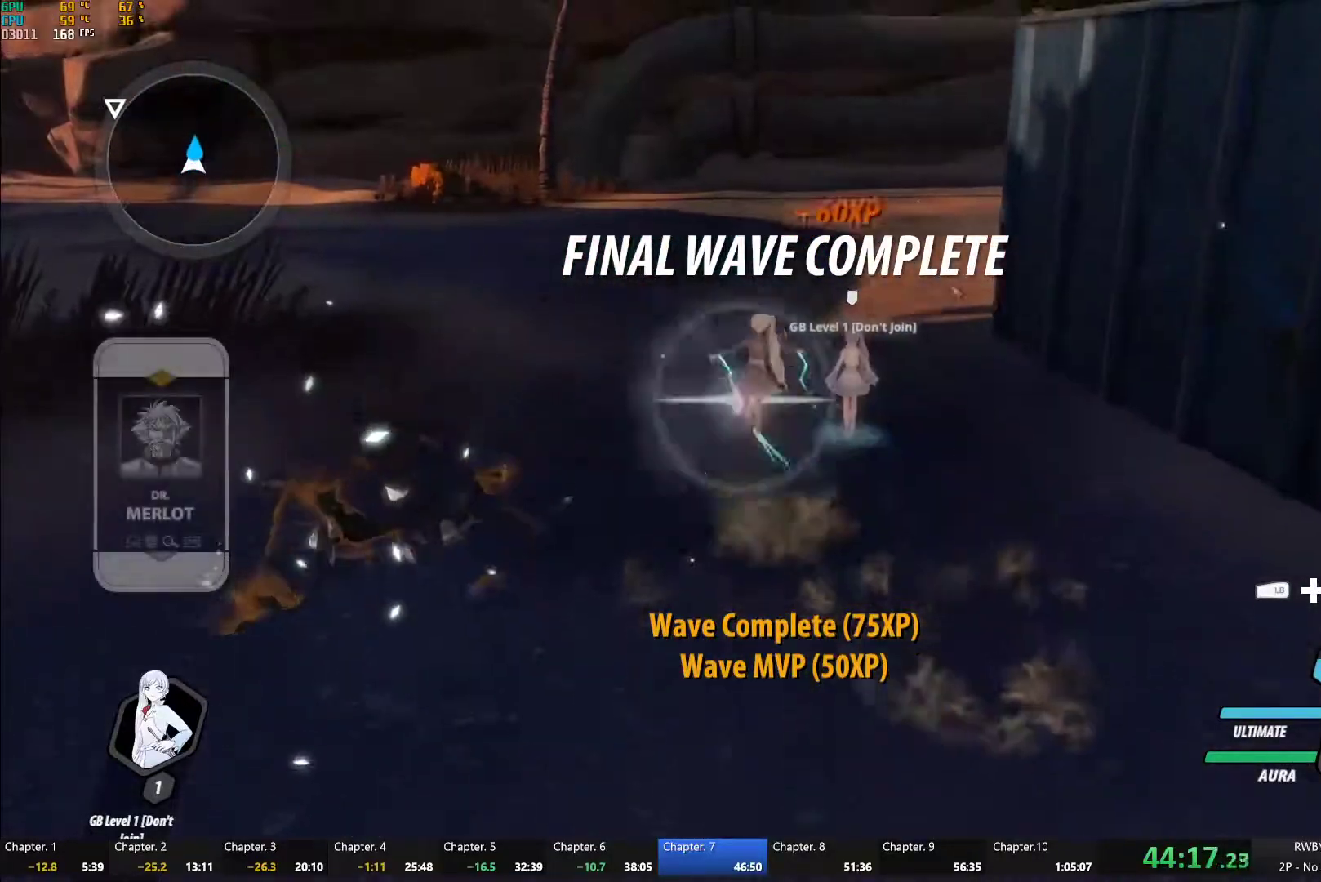
{"buttons": ["A"], "left_stick": "up", "right_stick": "center", "button_events": [[17, "B", "down"], [33, "Y", "up"], [67, "B", "up"], [67, "L1", "up"], [133, "L1", "down"], [183, "Y", "down"], [217, "B", "down"], [233, "Y", "up"], [250, "L1", "up"], [283, "B", "up"], [317, "L1", "down"], [367, "Y", "down"], [383, "B", "down"], [417, "Y", "up"], [467, "B", "up"], [467, "L1", "up"], [500, "A", "down"]]}
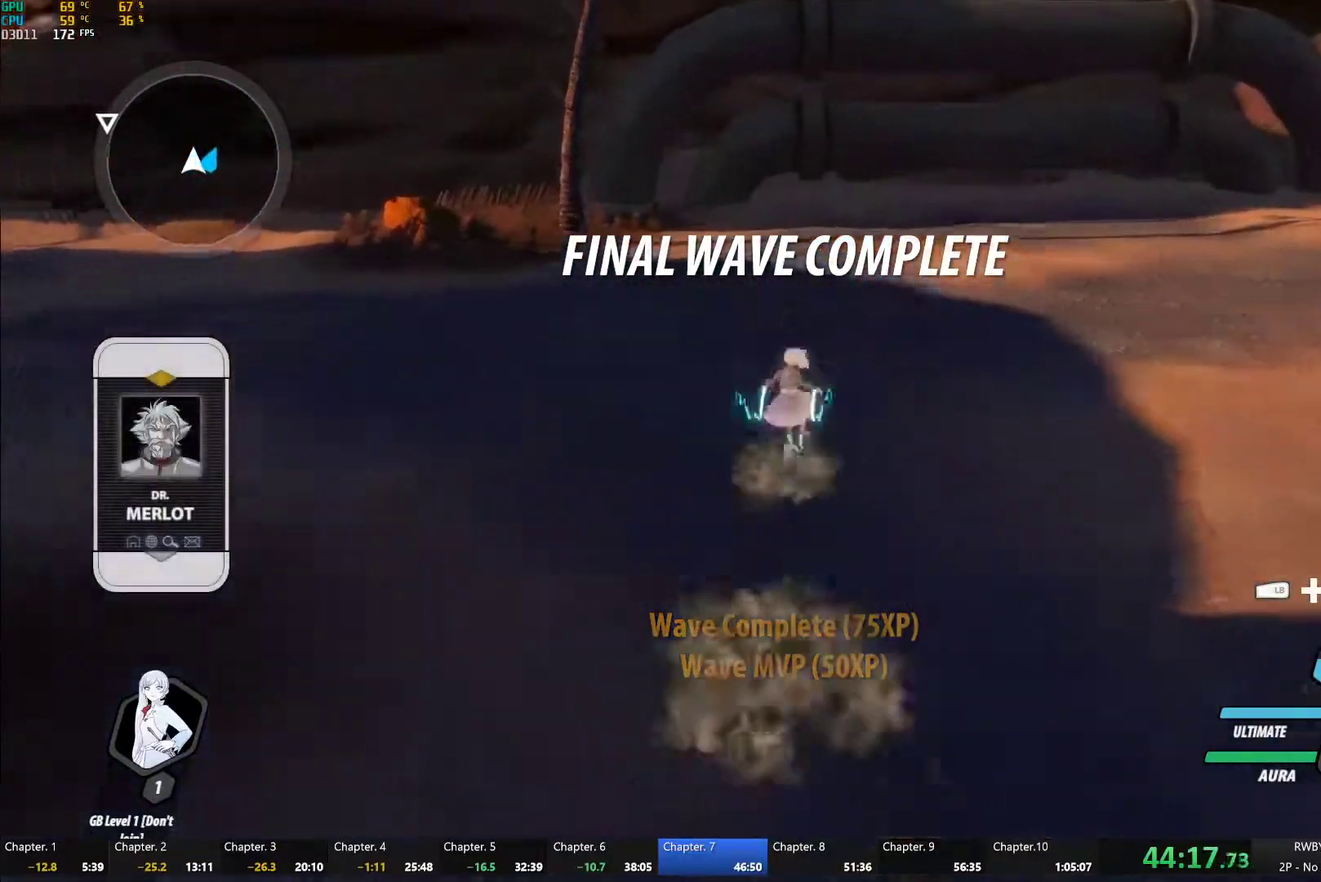
{"buttons": ["Y", "L1"], "left_stick": "up-right", "right_stick": "center", "button_events": [[17, "L1", "down"], [50, "A", "up"], [67, "Y", "down"], [83, "B", "down"], [117, "Y", "up"], [167, "B", "up"], [167, "L1", "up"], [200, "A", "down"], [250, "A", "up"], [250, "L1", "down"], [250, "Y", "down"], [283, "B", "down"], [333, "Y", "up"], [383, "B", "up"], [383, "L1", "up"], [417, "A", "down"], [450, "L1", "down"], [467, "A", "up"], [483, "Y", "down"]]}
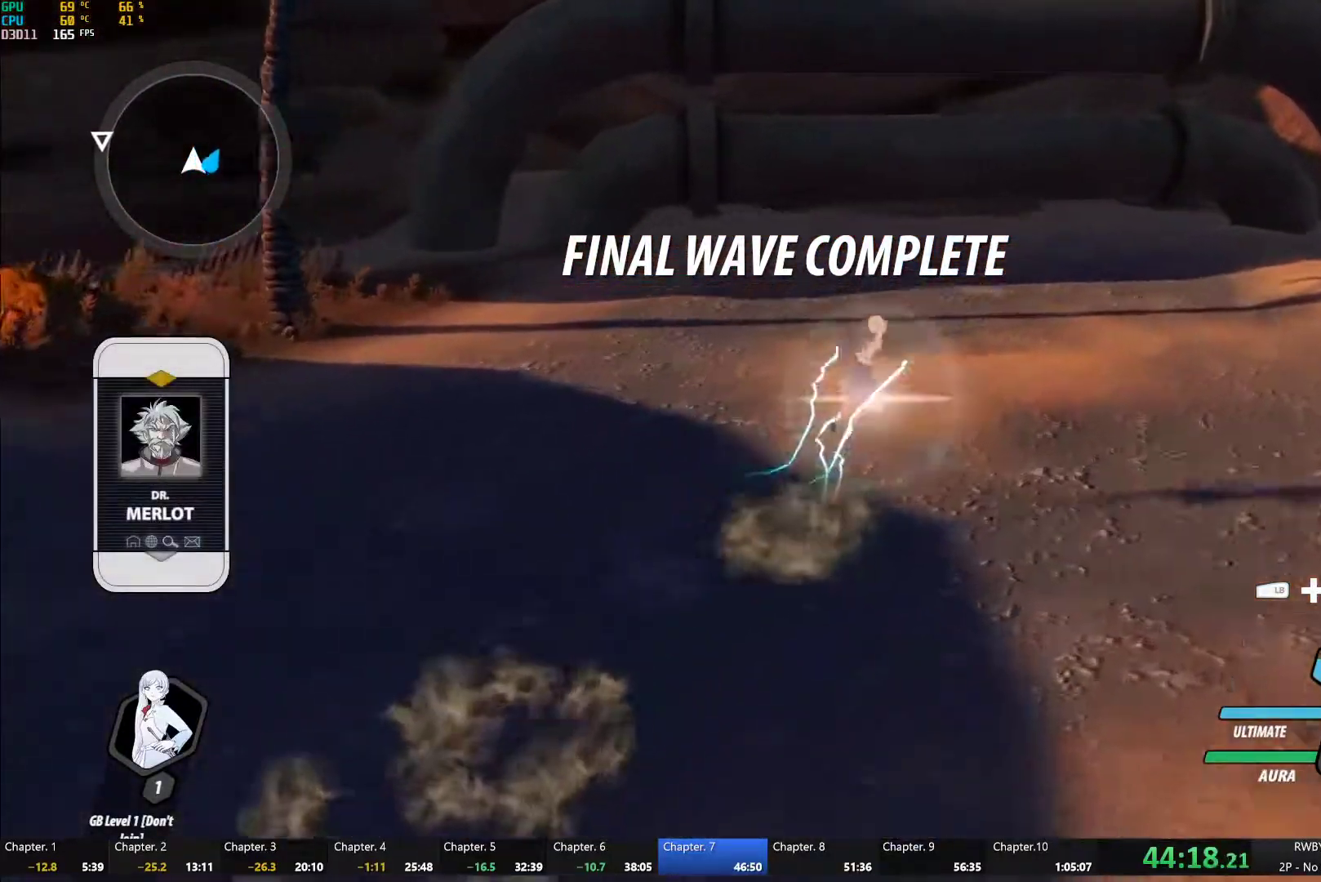
{"buttons": [], "left_stick": "center", "right_stick": "center", "button_events": [[33, "B", "down"], [67, "Y", "up"], [100, "L1", "up"], [133, "B", "up"], [250, "DPAD_UP", "down"], [350, "DPAD_UP", "up"]]}
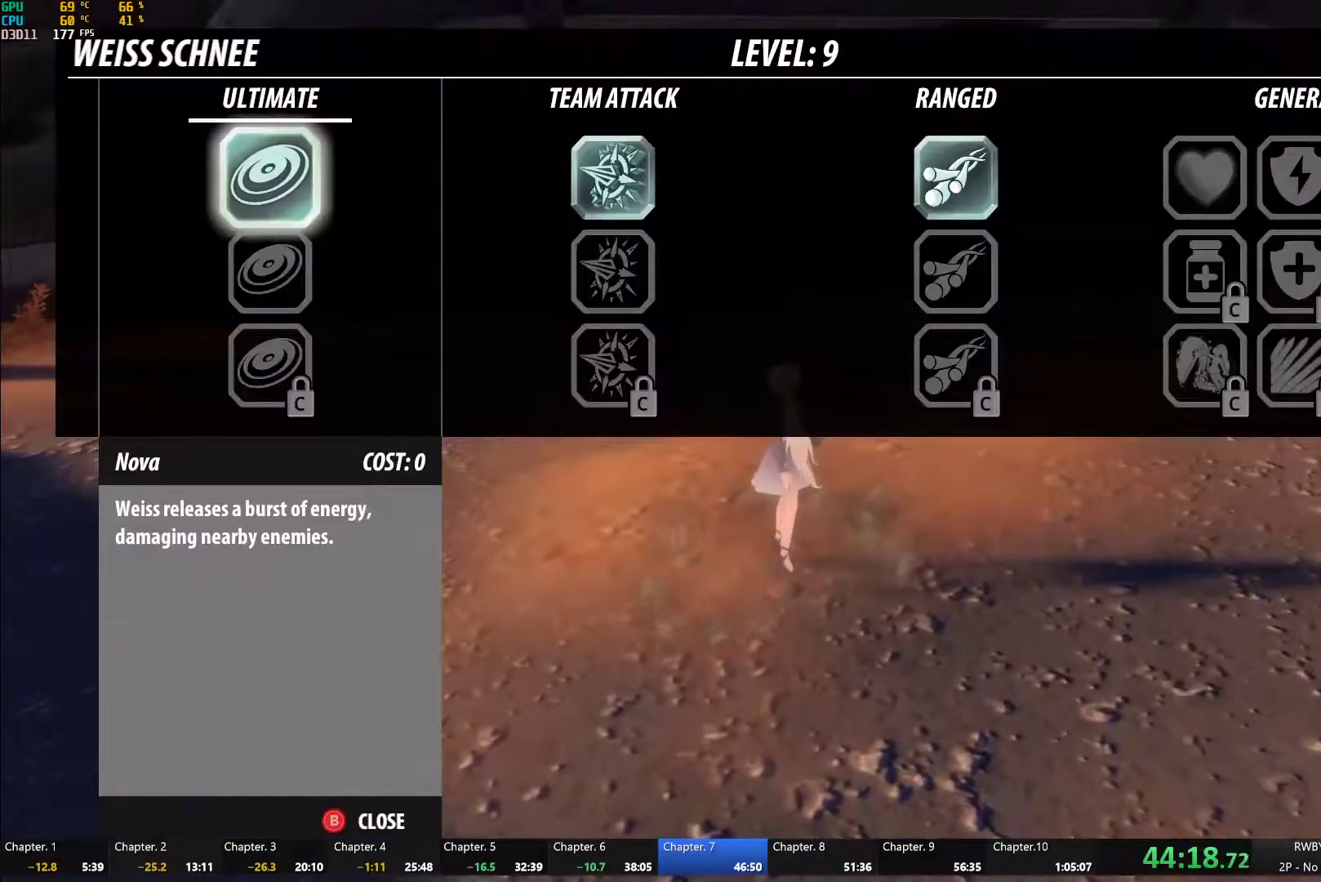
{"buttons": [], "left_stick": "center", "right_stick": "center", "button_events": [[417, "B", "down"], [500, "B", "up"]]}